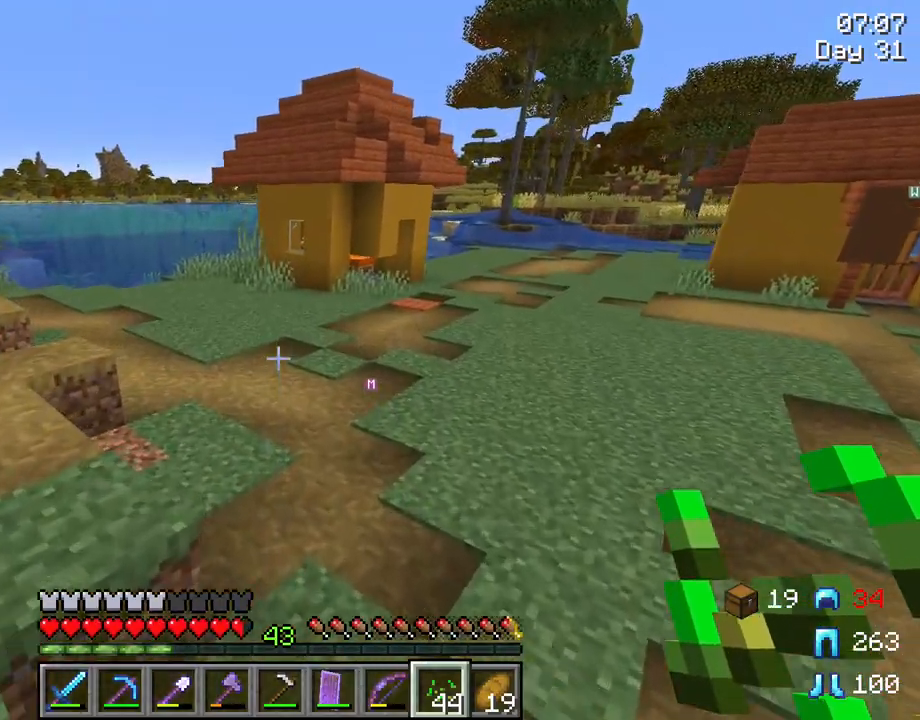
Gameplay with keyboard and mouse; each line is a JSON object with the keys and mouse buttons held at the frame after it. "events" lists presses ("down") and releases ("up") of "1", "2", "3", "4", "5", "a", "alt", "c", "caps_lock", "ctrl", "d", "e", "f", "g", "q", "r", "s", "shift", "space", "t", "tab", "v", "w", "x", "z", "mouse_left" and "mouse_right" between this image and that frame as [ms after this image, input, new state], when the widget could be followed in between. "mouse_left", "mouse_right" = the "left", "right" buttons of the "mouse" list. No other keys are recorded. Fast repeated clicks can show as one long hold. "mouse_move" is the direction in which the mouse moves at that frame (one of eight, or "still"), when it could be read. Not read: mouse_wheel.
{"keys": ["space", "tab", "w"], "mouse": [], "mouse_move": "still", "events": [[67, "tab", "down"]]}
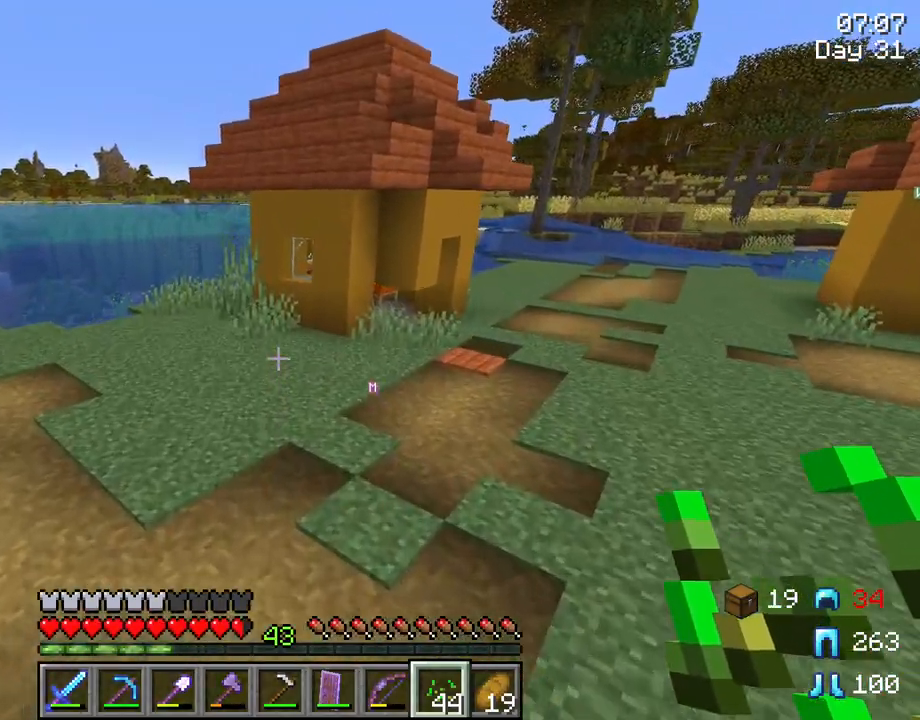
{"keys": ["space", "tab", "w"], "mouse": [], "mouse_move": "left", "events": []}
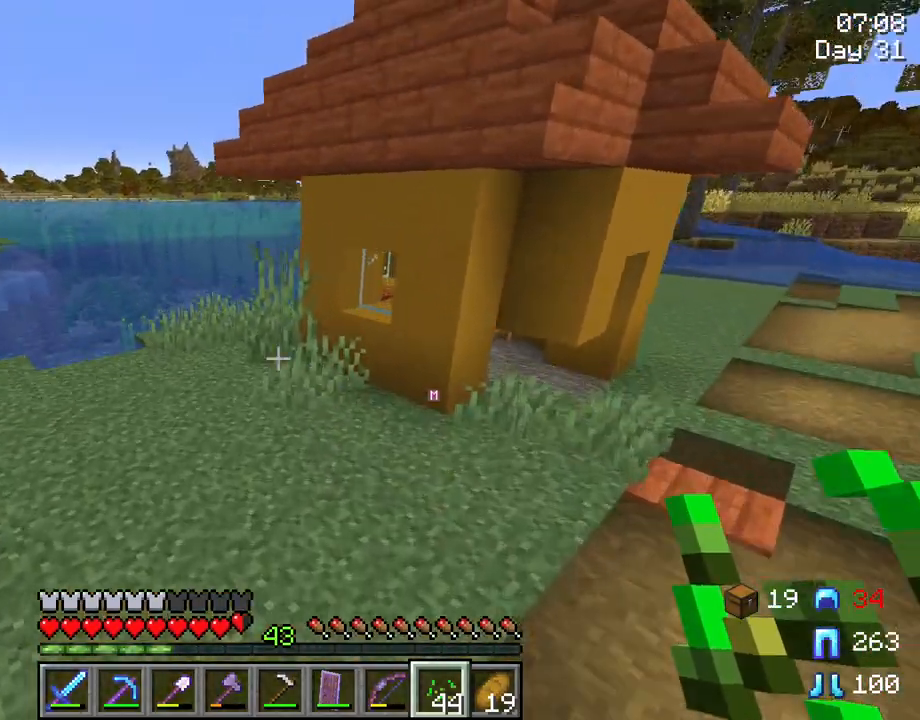
{"keys": ["space", "w"], "mouse": [], "mouse_move": "still", "events": [[417, "tab", "up"]]}
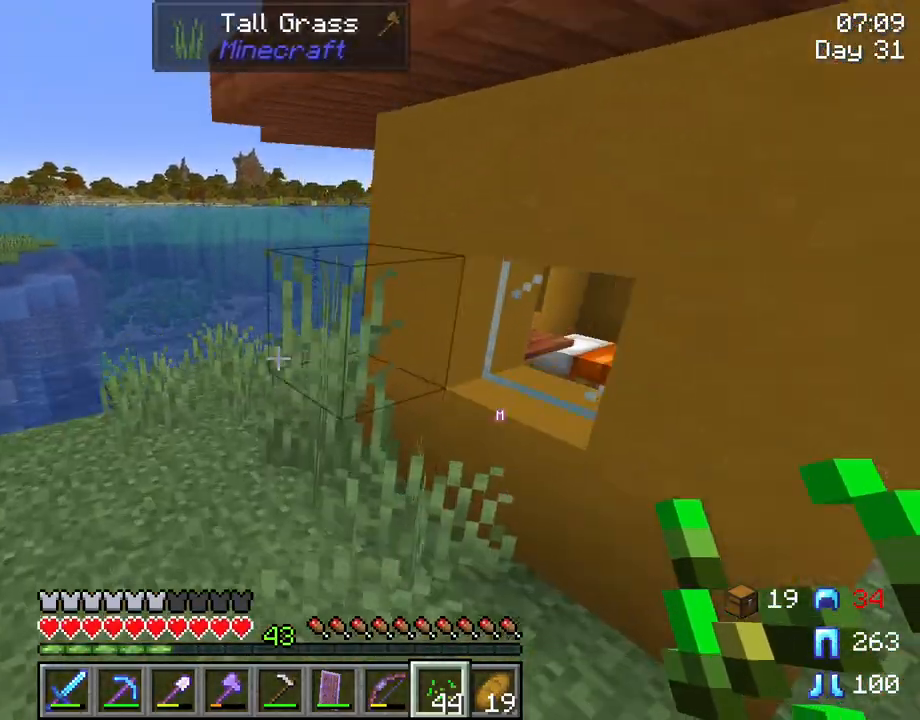
{"keys": ["w"], "mouse": [], "mouse_move": "still", "events": [[17, "space", "up"]]}
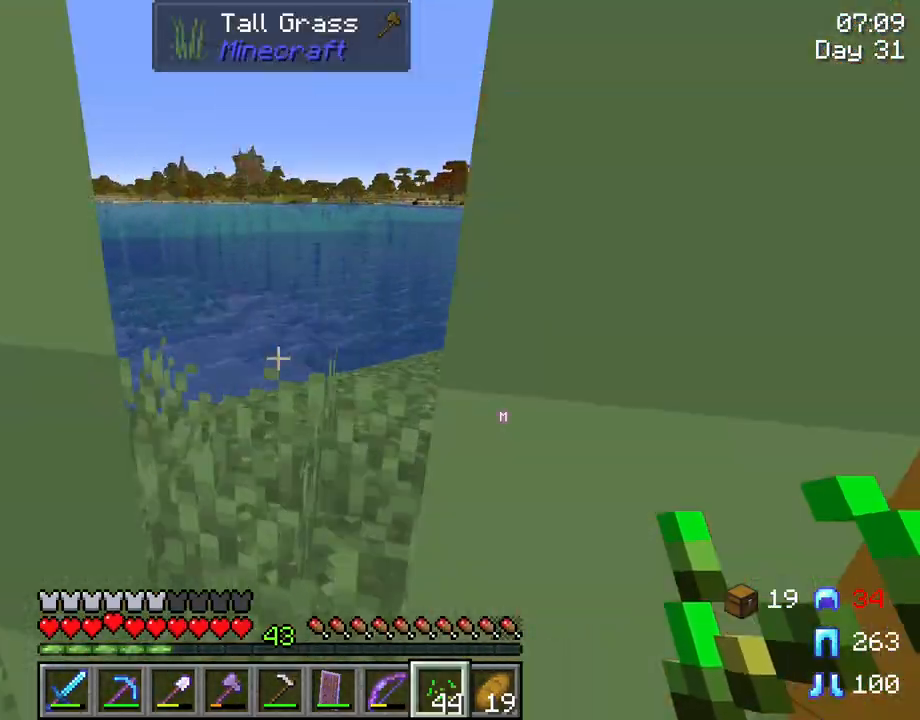
{"keys": [], "mouse": [], "mouse_move": "still", "events": [[33, "w", "up"]]}
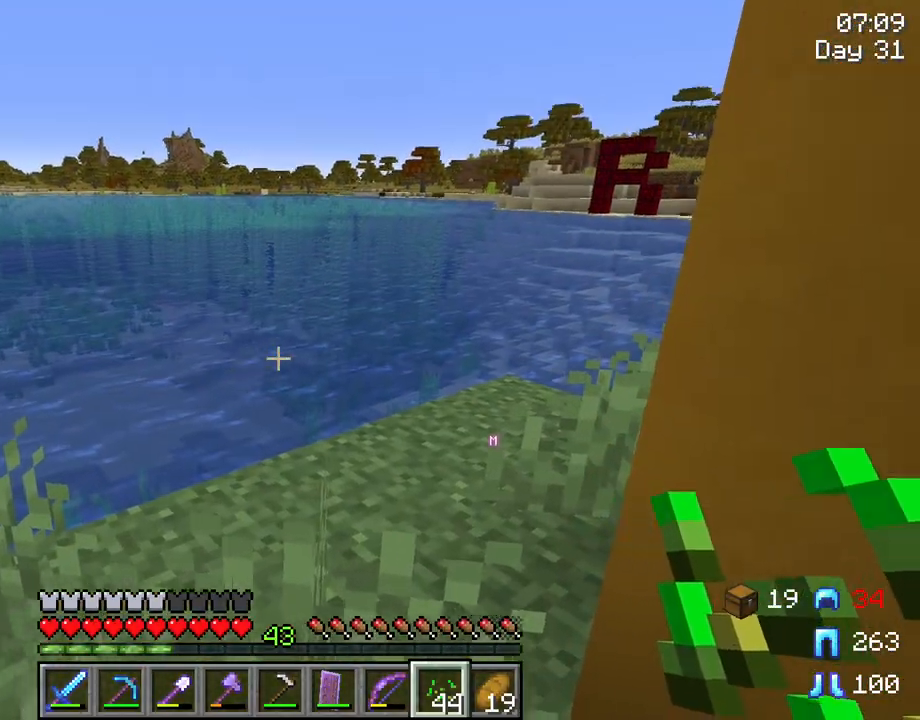
{"keys": ["d", "w"], "mouse": [], "mouse_move": "still", "events": [[50, "w", "down"], [333, "d", "down"]]}
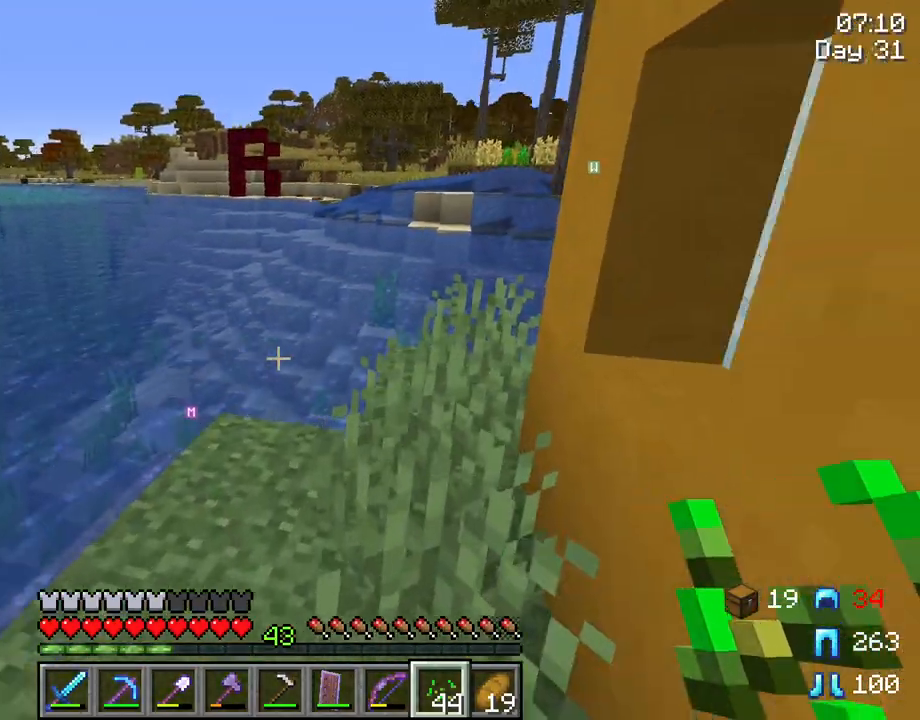
{"keys": ["w"], "mouse": [], "mouse_move": "still", "events": [[117, "d", "up"]]}
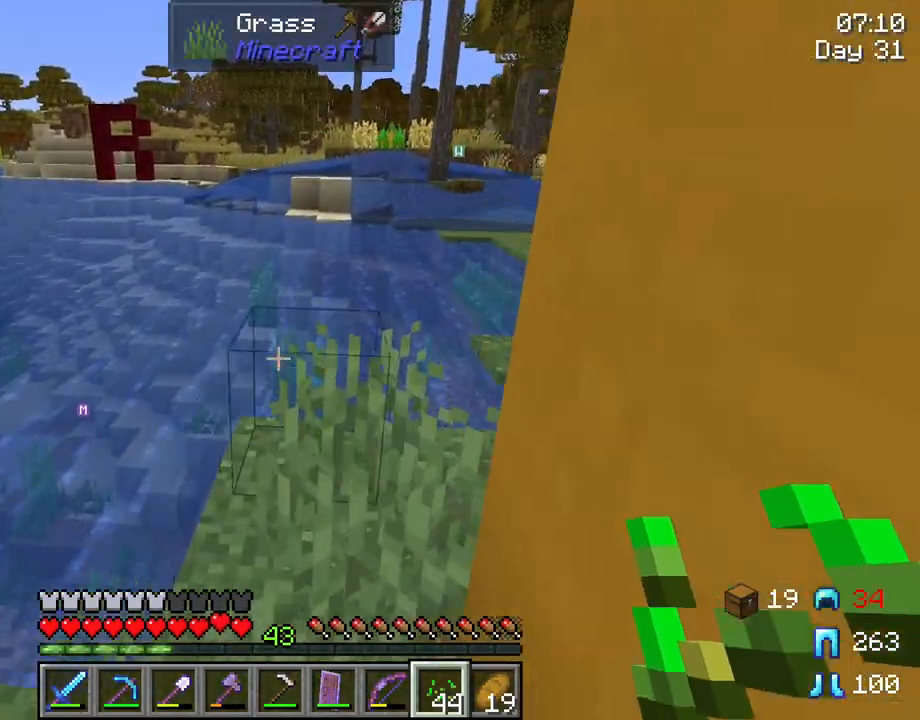
{"keys": ["w"], "mouse": [], "mouse_move": "still", "events": []}
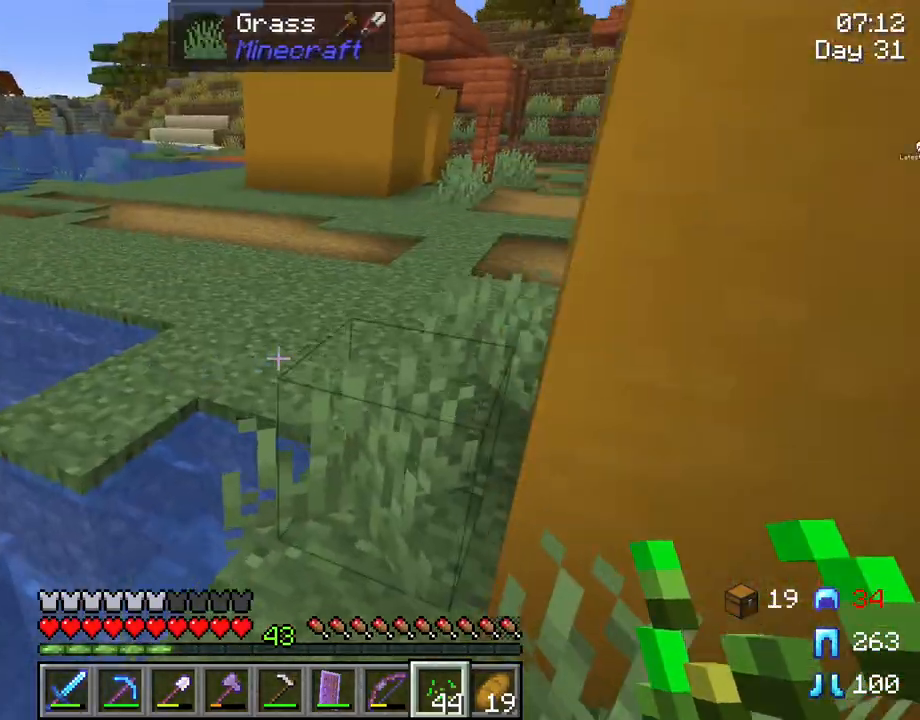
{"keys": ["ctrl", "space", "w"], "mouse": [], "mouse_move": "still", "events": [[283, "ctrl", "down"], [333, "space", "down"]]}
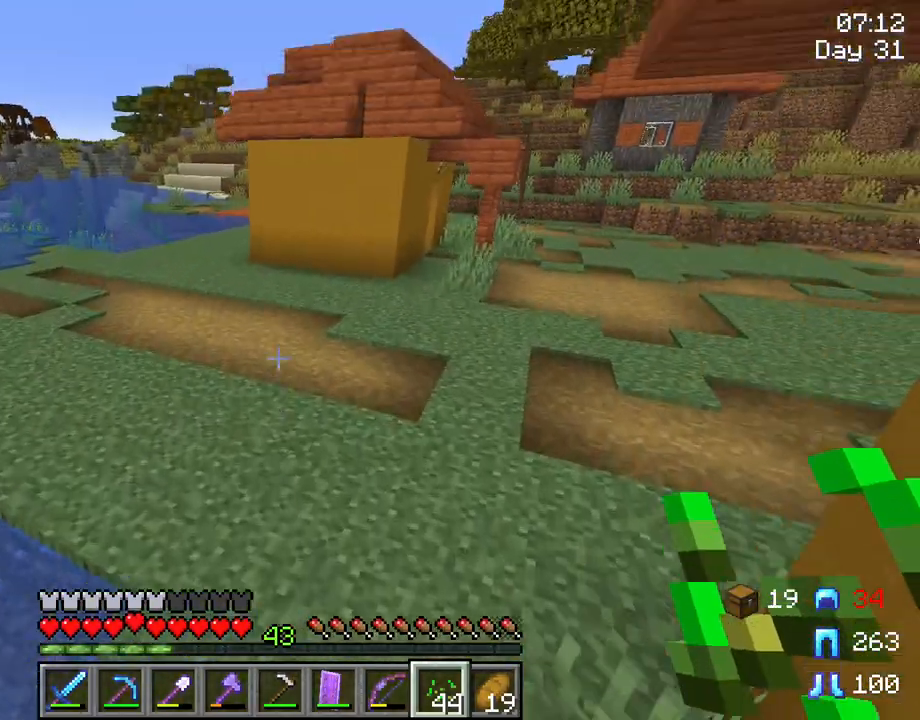
{"keys": ["space", "w"], "mouse": [], "mouse_move": "right", "events": [[217, "ctrl", "up"]]}
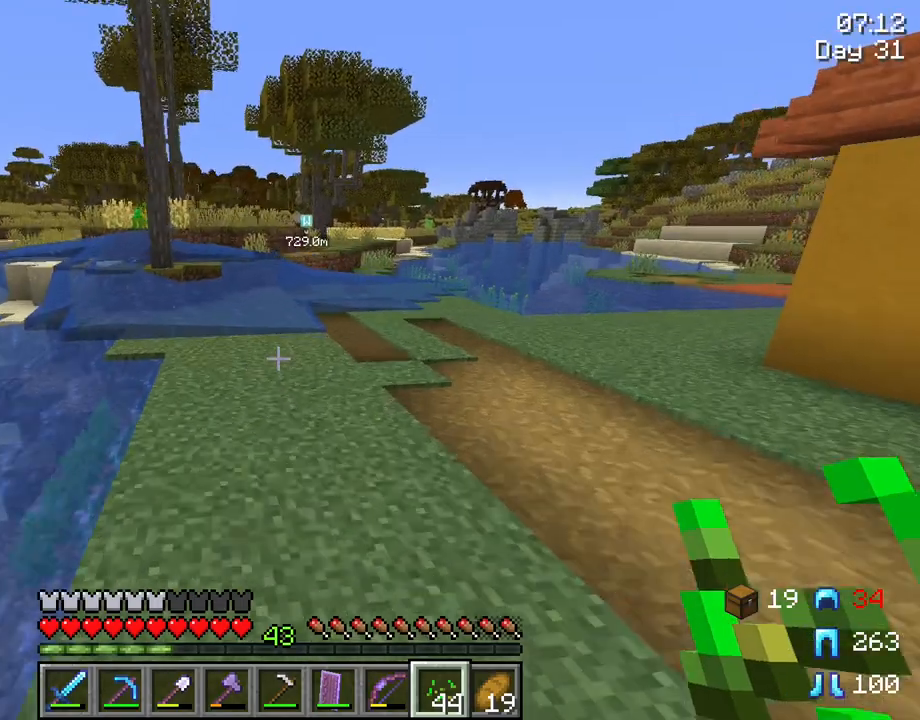
{"keys": ["space", "w"], "mouse": [], "mouse_move": "still", "events": []}
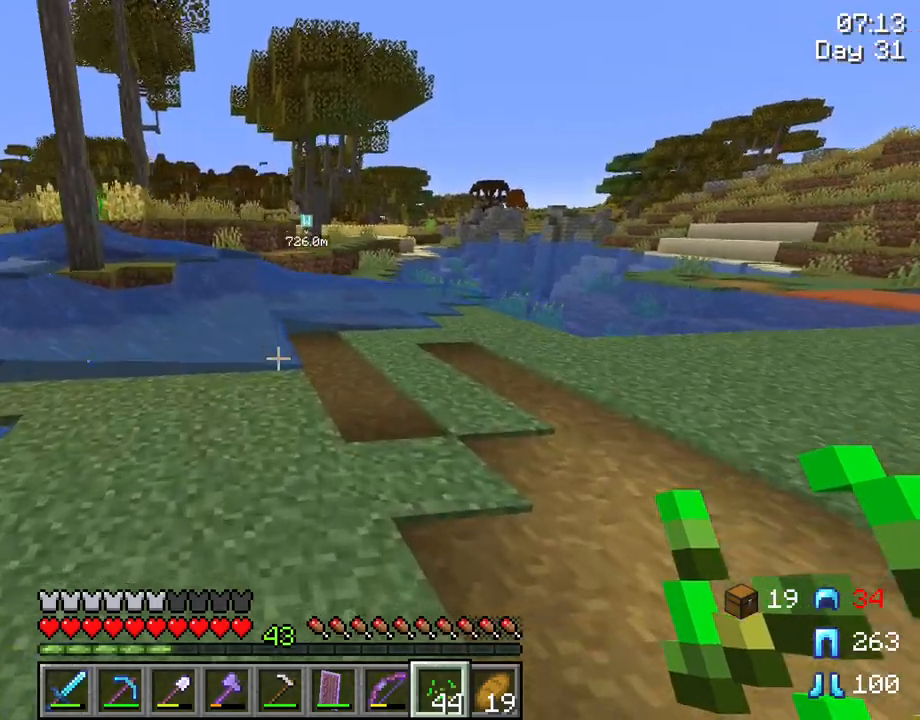
{"keys": [], "mouse": [], "mouse_move": "left", "events": [[133, "space", "up"], [183, "w", "up"]]}
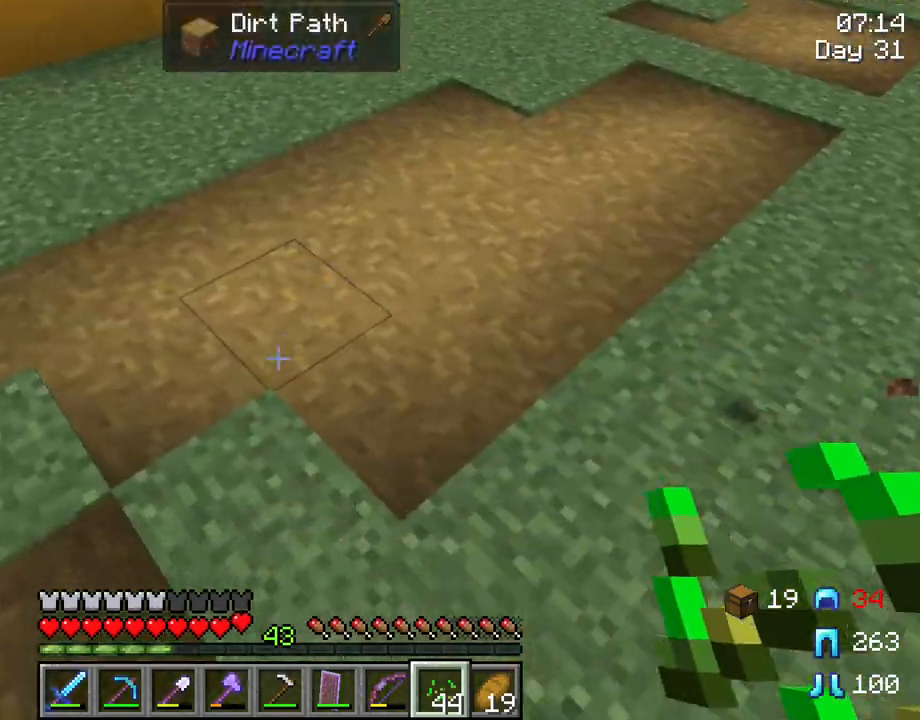
{"keys": [], "mouse": [], "mouse_move": "still", "events": []}
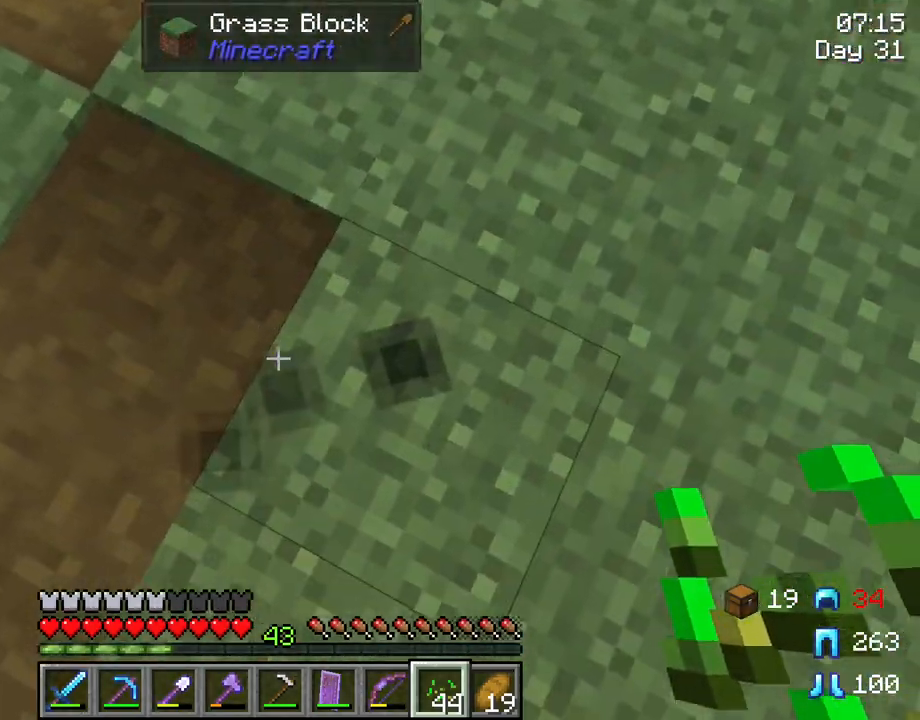
{"keys": [], "mouse": [], "mouse_move": "still", "events": []}
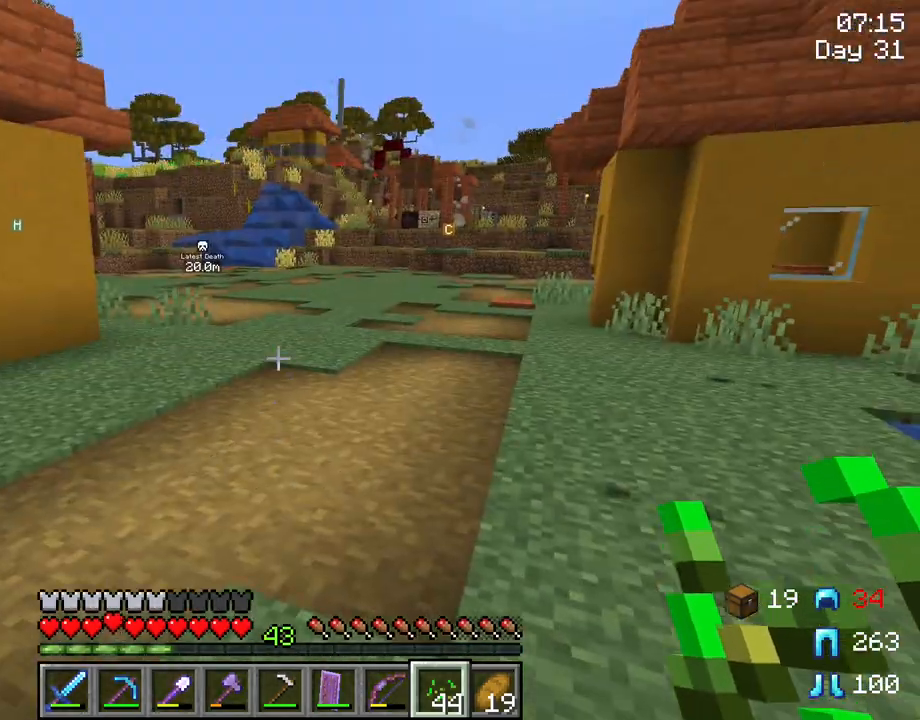
{"keys": [], "mouse": [], "mouse_move": "still", "events": []}
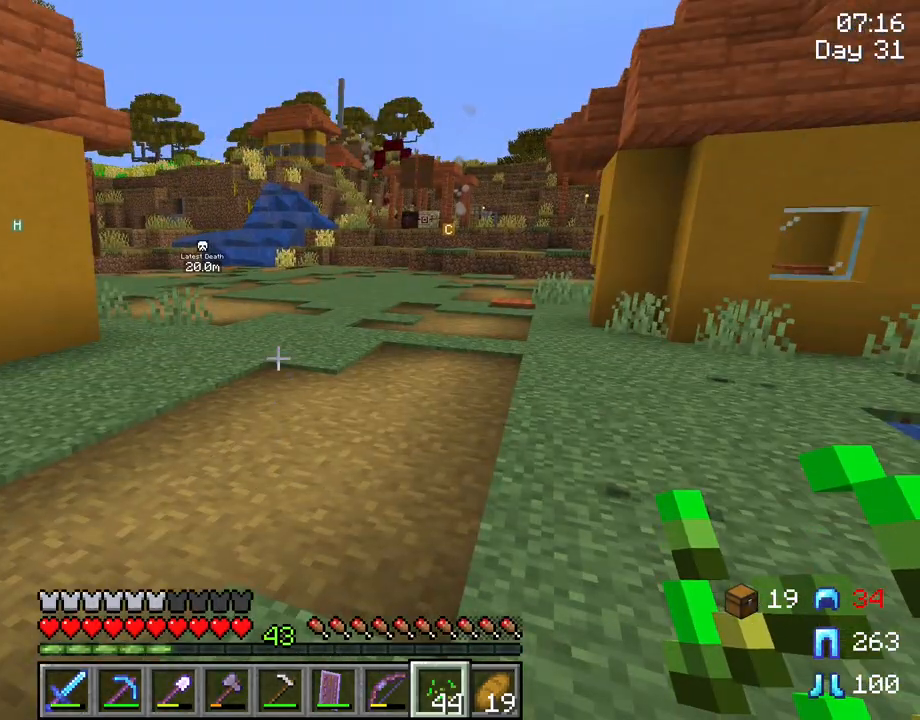
{"keys": ["d", "w"], "mouse": [], "mouse_move": "still", "events": [[250, "w", "down"], [433, "d", "down"]]}
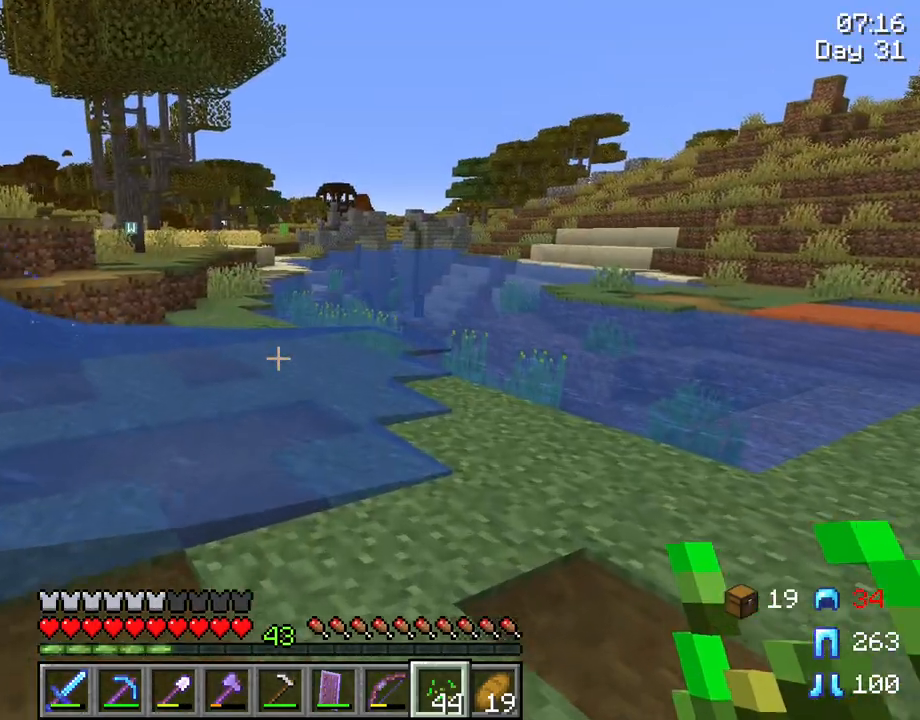
{"keys": ["ctrl", "space", "w"], "mouse": [], "mouse_move": "still", "events": [[83, "d", "up"], [167, "ctrl", "down"], [317, "space", "down"]]}
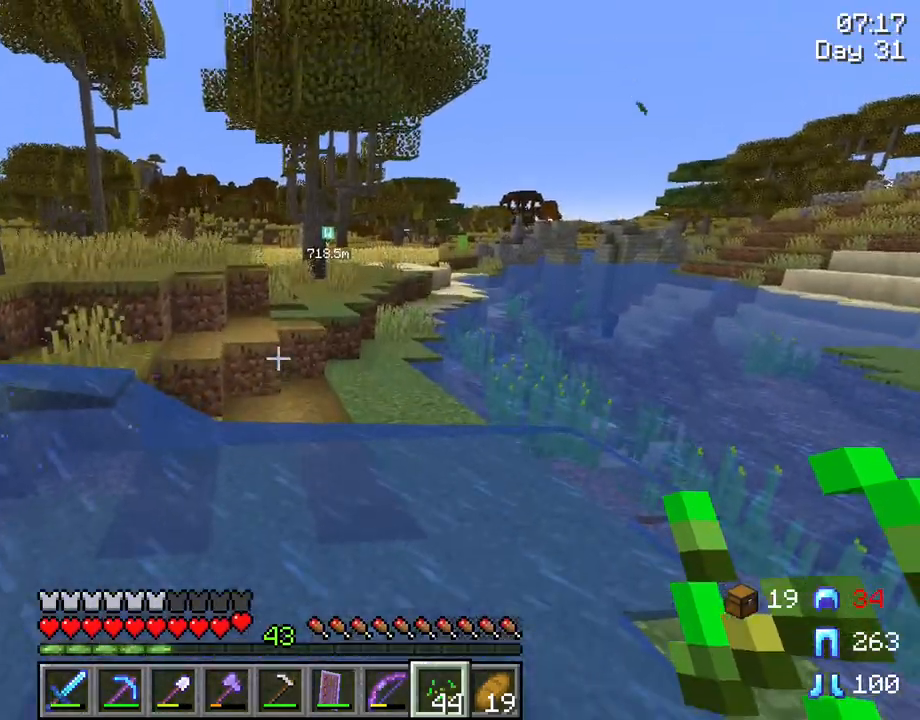
{"keys": ["ctrl", "space", "w"], "mouse": [], "mouse_move": "still", "events": []}
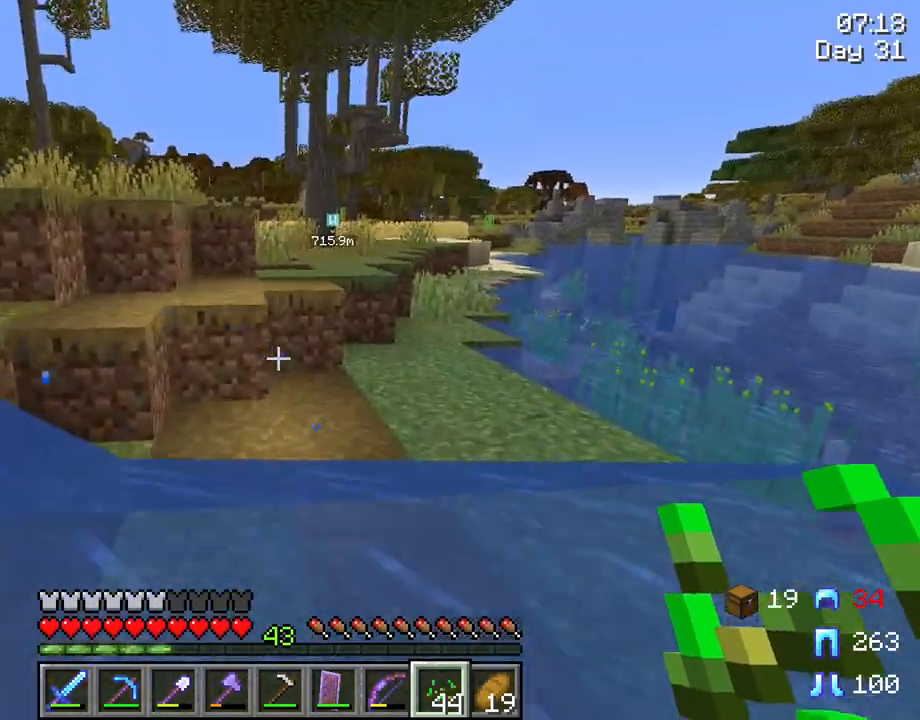
{"keys": ["w"], "mouse": [], "mouse_move": "still", "events": [[433, "space", "up"], [483, "ctrl", "up"]]}
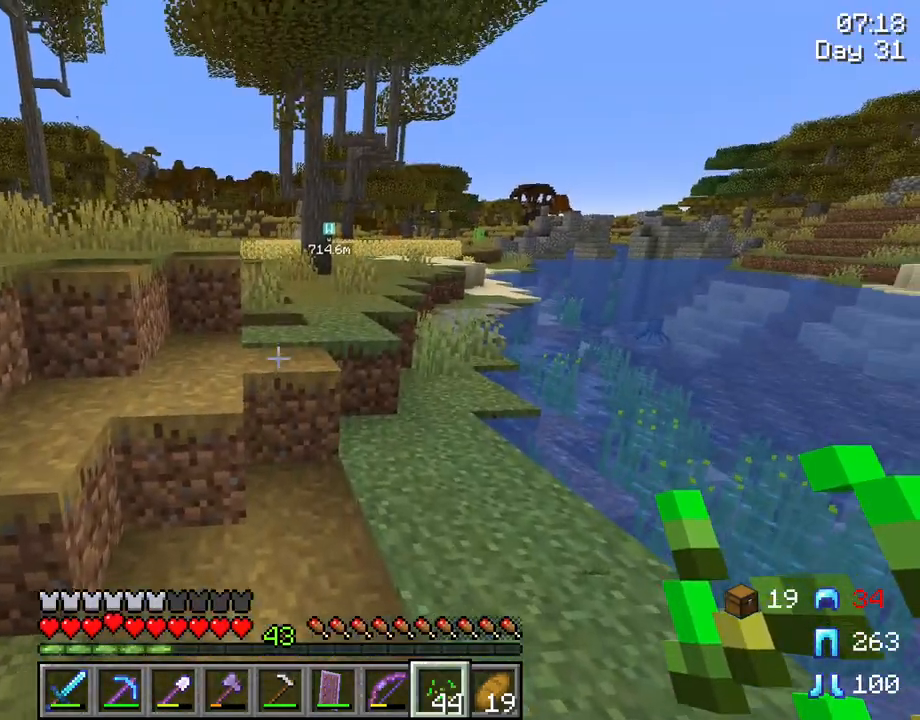
{"keys": ["w"], "mouse": [], "mouse_move": "still", "events": []}
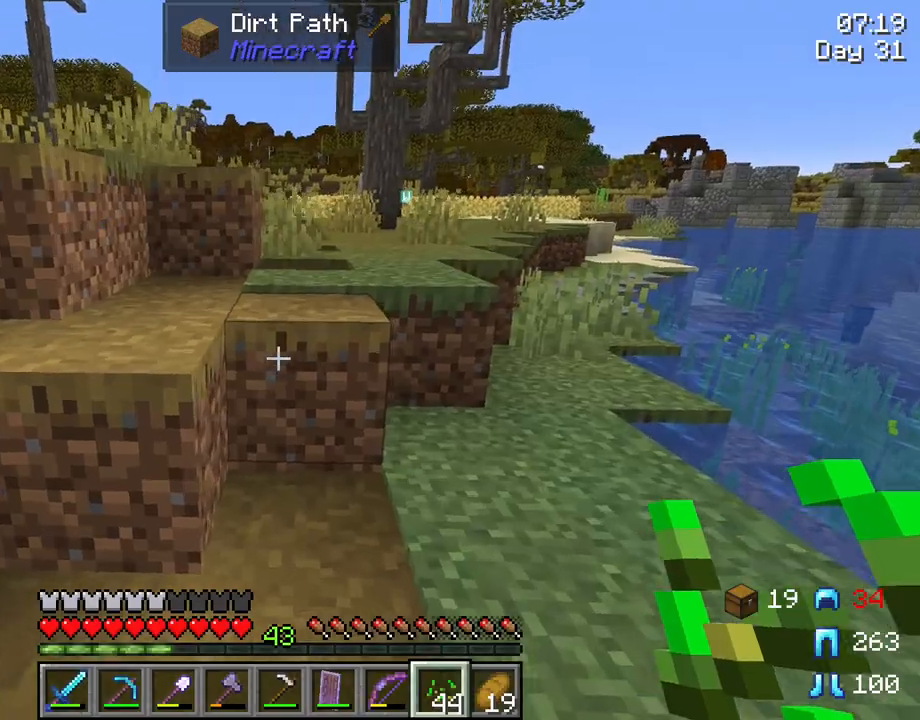
{"keys": ["ctrl", "space", "w"], "mouse": [], "mouse_move": "still", "events": [[333, "ctrl", "down"], [383, "space", "down"]]}
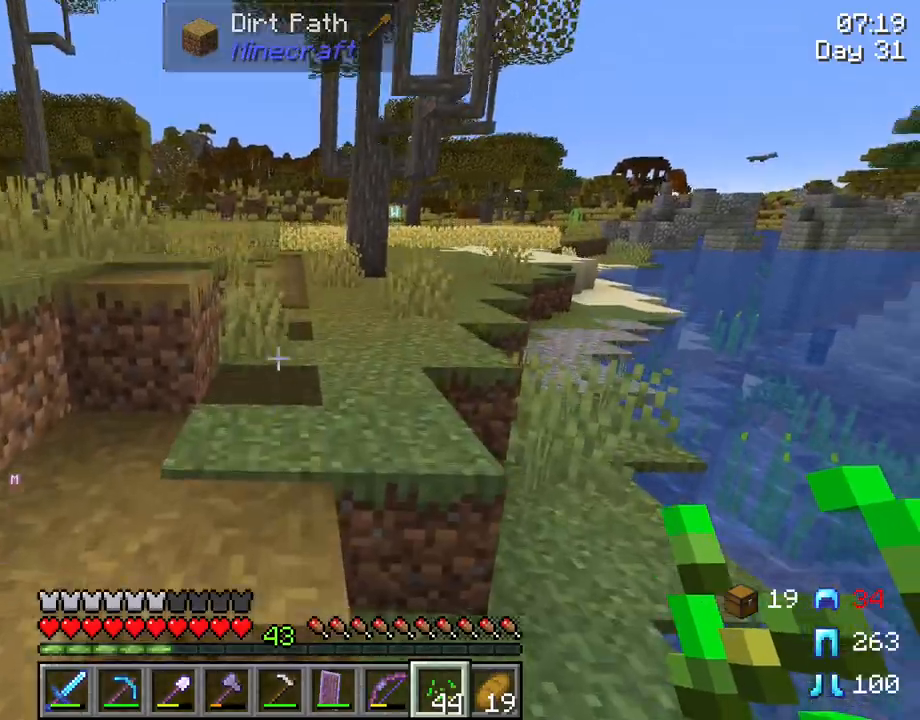
{"keys": ["ctrl", "space", "w"], "mouse": [], "mouse_move": "still", "events": []}
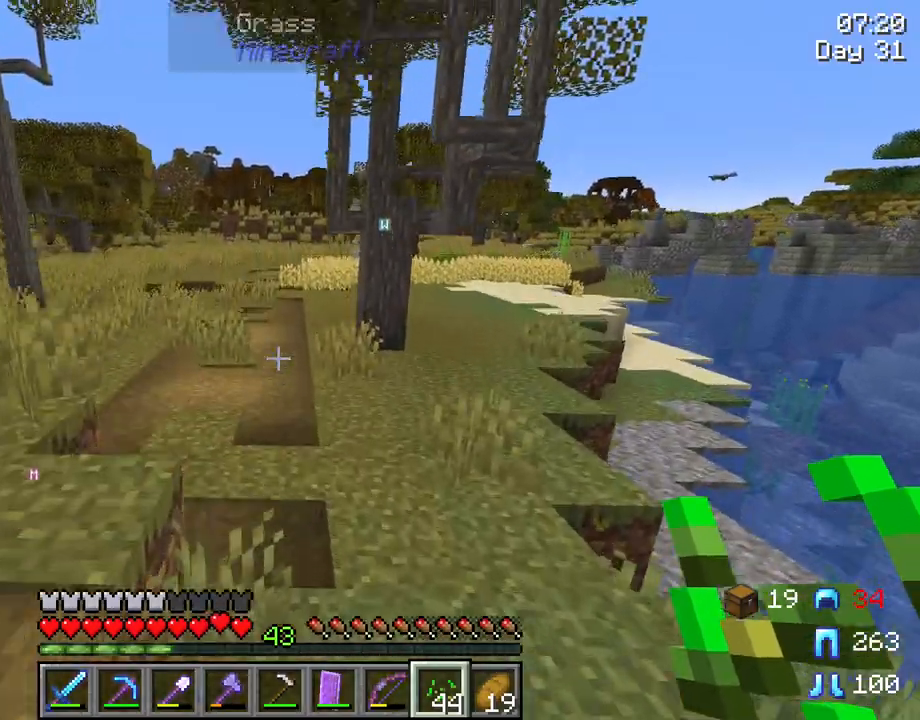
{"keys": ["space", "w"], "mouse": [], "mouse_move": "still", "events": [[500, "ctrl", "up"]]}
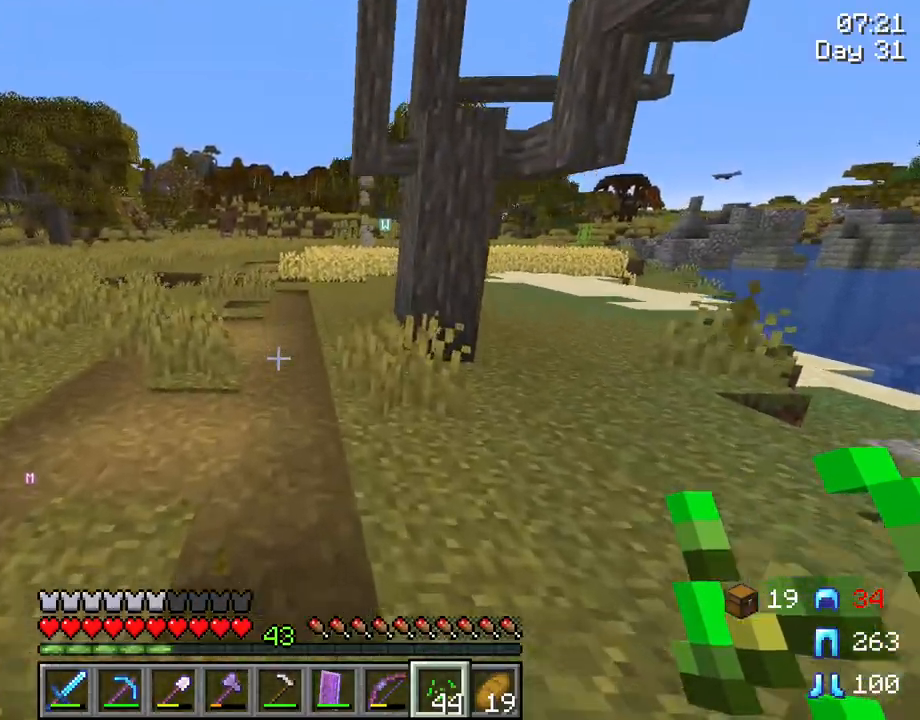
{"keys": ["space", "w"], "mouse": [], "mouse_move": "still", "events": []}
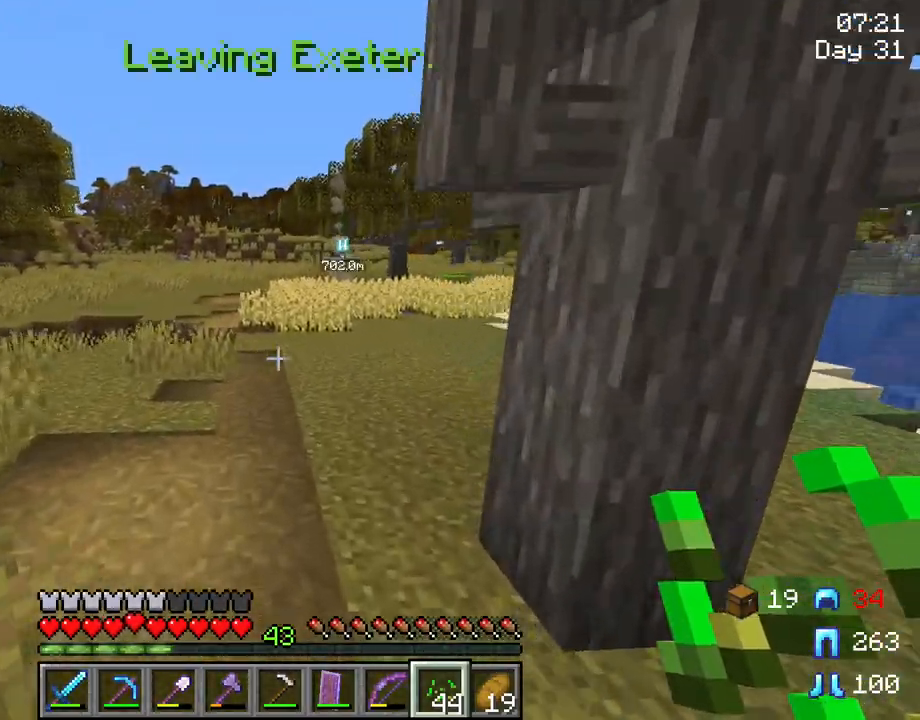
{"keys": ["space", "w"], "mouse": [], "mouse_move": "still", "events": []}
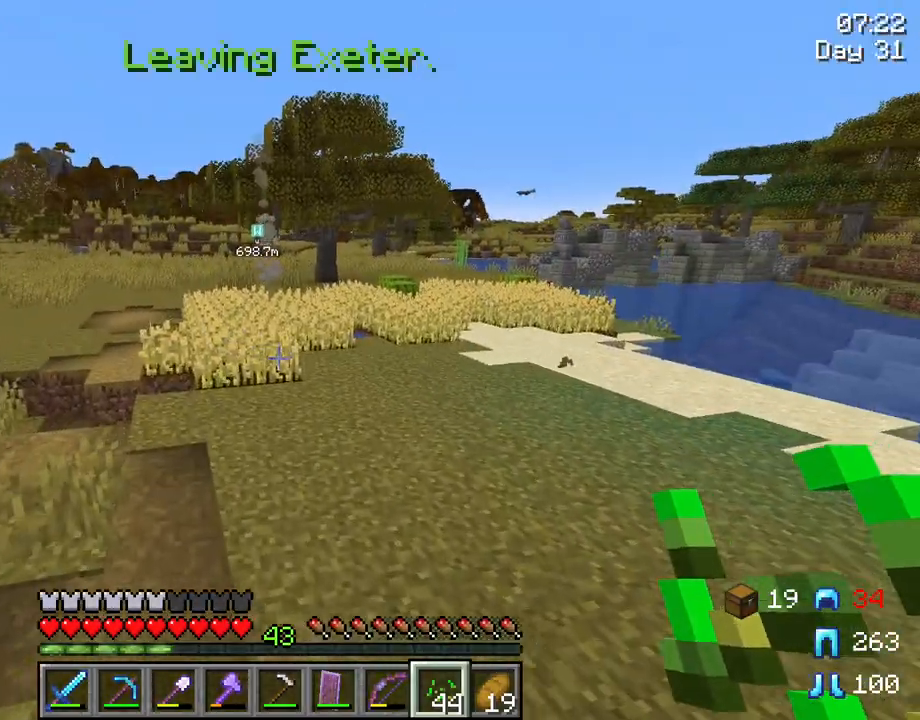
{"keys": ["space", "w"], "mouse": [], "mouse_move": "still", "events": []}
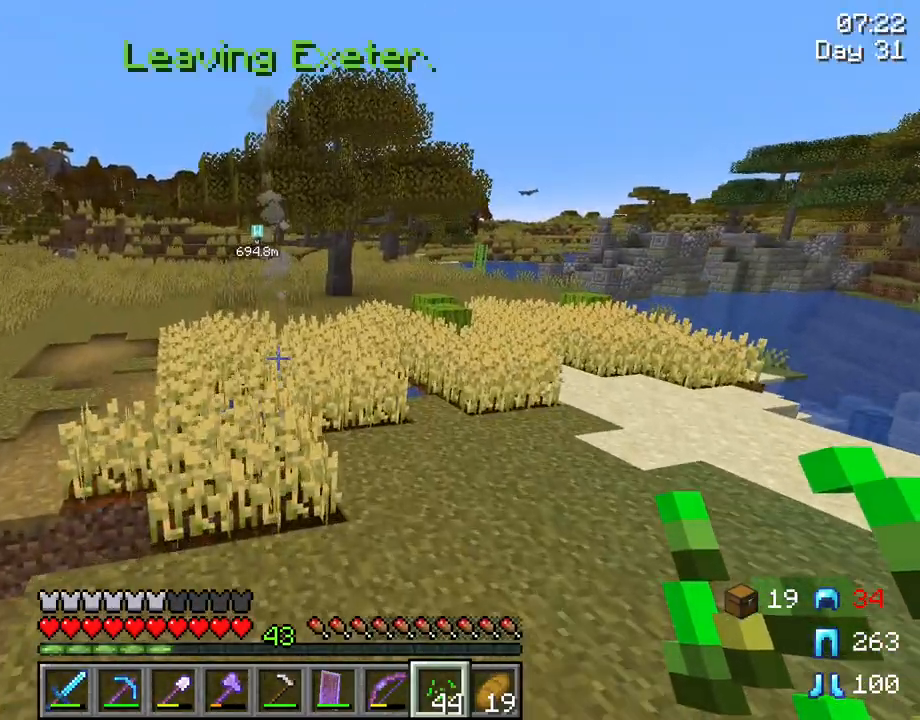
{"keys": ["r"], "mouse": ["left"], "mouse_move": "still", "events": [[150, "space", "up"], [283, "w", "up"], [333, "r", "down"], [467, "mouse_left", "down"]]}
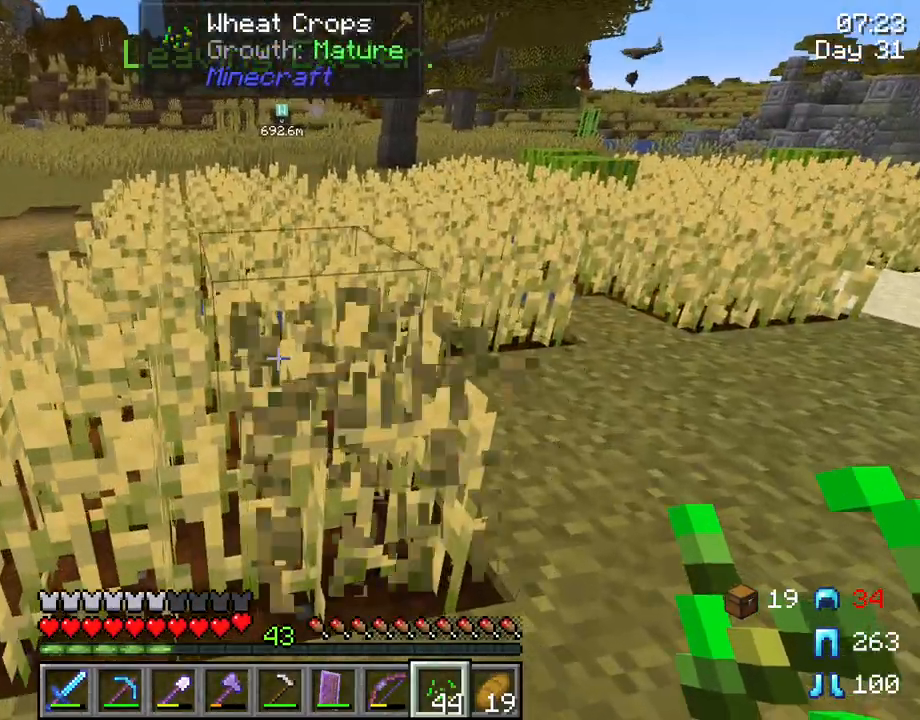
{"keys": ["r"], "mouse": [], "mouse_move": "still", "events": [[117, "mouse_left", "up"]]}
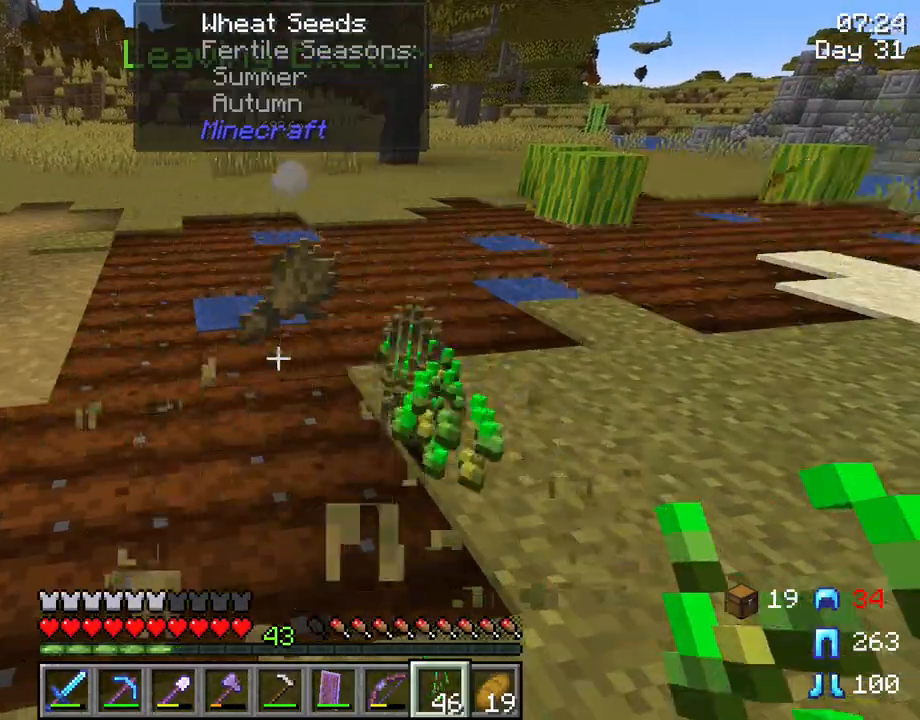
{"keys": ["w"], "mouse": [], "mouse_move": "still", "events": [[33, "r", "up"], [83, "w", "down"]]}